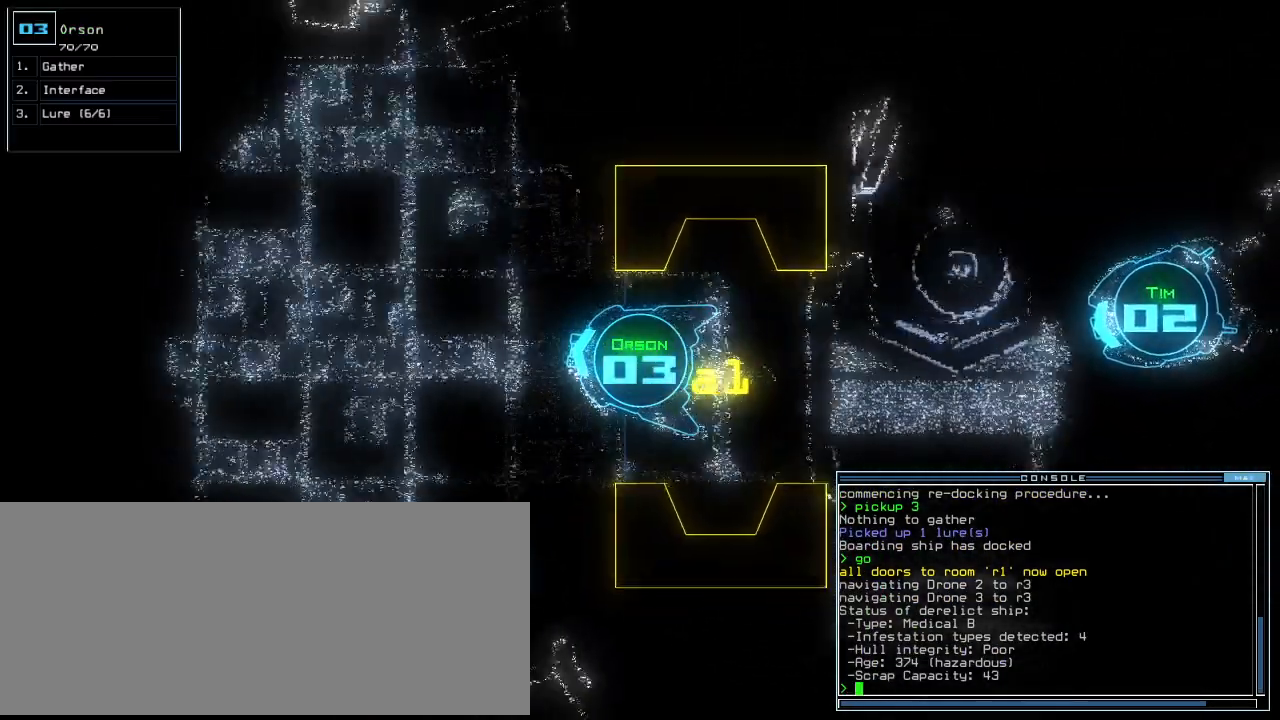
Gameplay with keyboard; each line is a JSON object with the keys held at the frame after it. "events" lists presses ("down") and releases ("up") of ".", "0", "1", "2", "3", "4", "5", "6", "7", "8", "9", "a", "b", "backspace", "c", "caps_lock", "comma", "ctrl_l", "ctrl_r", "d", "down", "e", "equals", "escape", "f", "f8", "g", "h", "i", "j", "k", "l", "left", "m", "minus", "n", "o", "p", "q", "quote", "r", "return", "right", "s", "semicolon", "shift_l", "shift_r", "space", "t", "tab", "tilde", "u", "up", "v", "w", "x", "y" and "z" between this image and that frame as [ms after this image, input, new state], when the widget could be followed in between. No other keys are recorded. Mouse input is not recorded.
{"keys": ["up"], "events": [[100, "right", "down"], [400, "right", "up"]]}
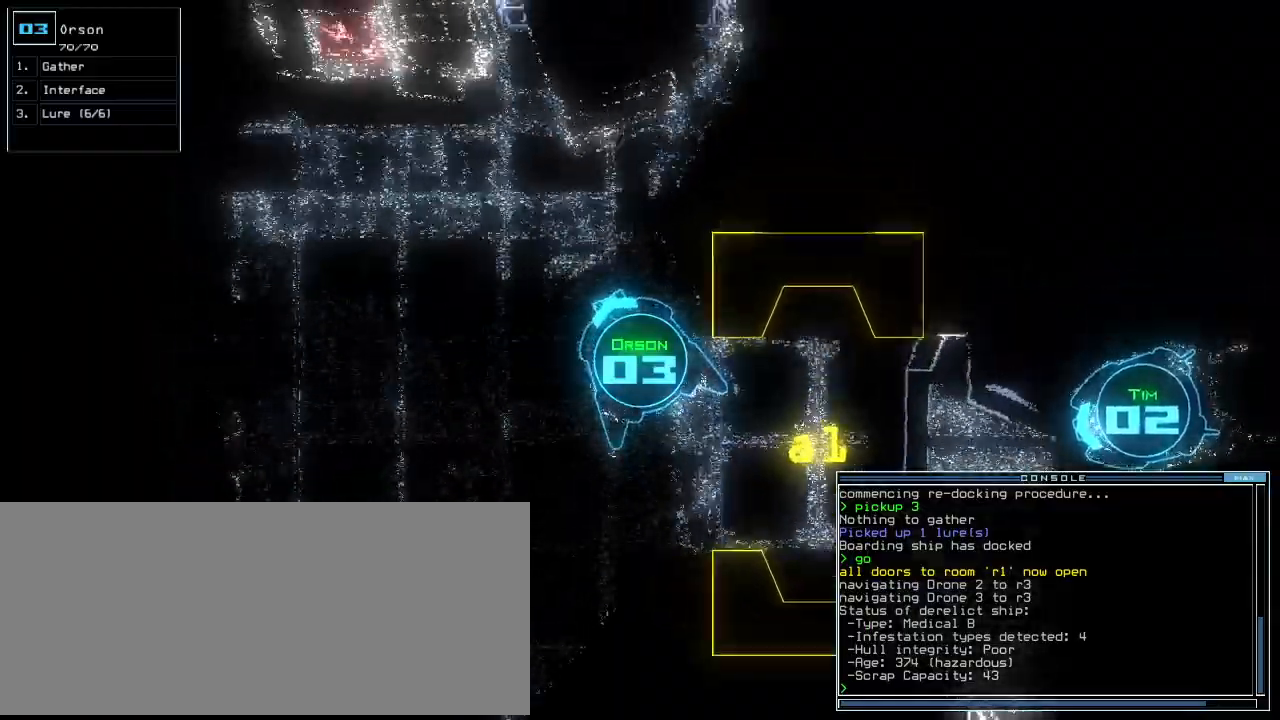
{"keys": ["up"], "events": [[280, "left", "down"], [380, "left", "up"]]}
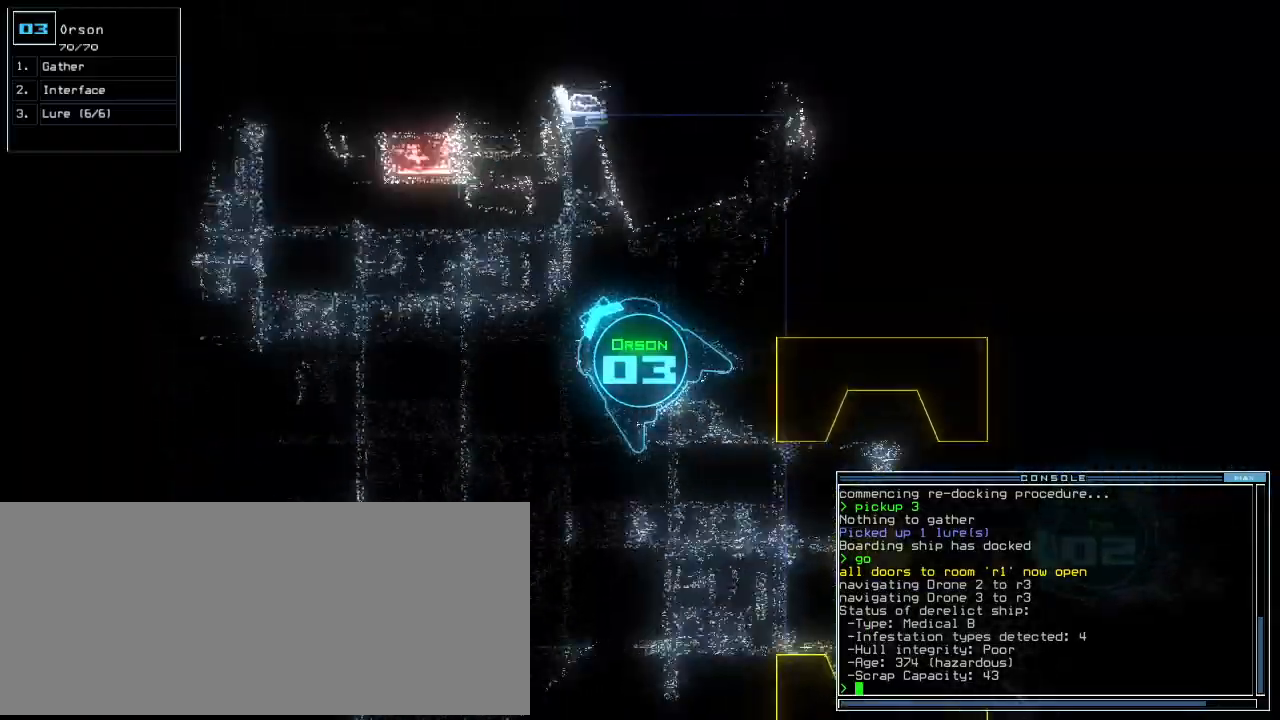
{"keys": ["up"], "events": [[60, "left", "down"], [280, "left", "up"], [420, "left", "down"], [500, "left", "up"]]}
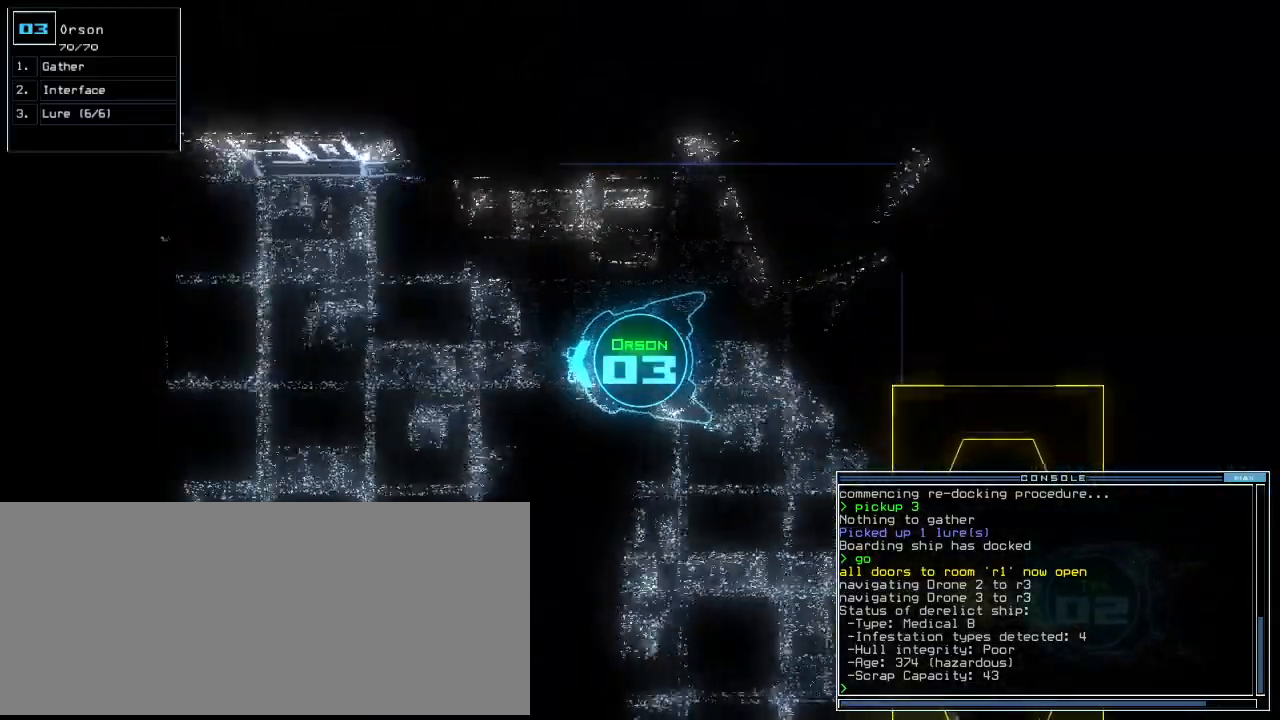
{"keys": ["up"], "events": []}
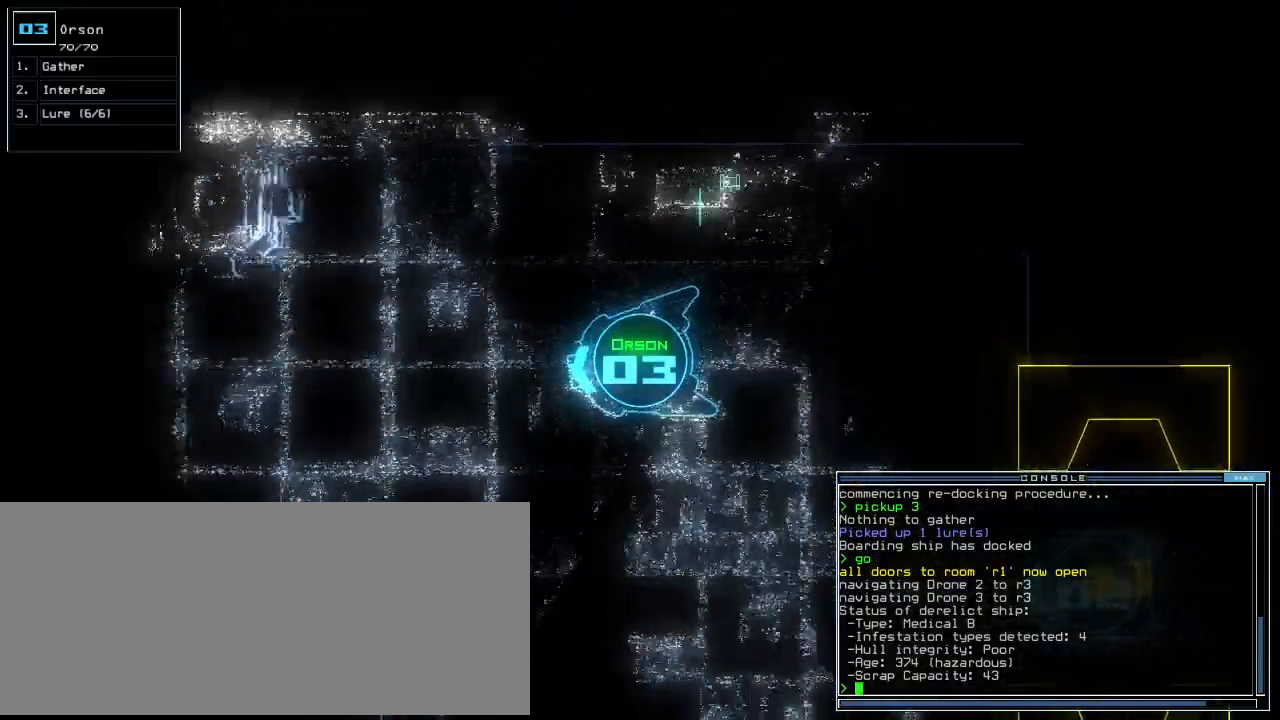
{"keys": ["right", "up"], "events": [[460, "right", "down"]]}
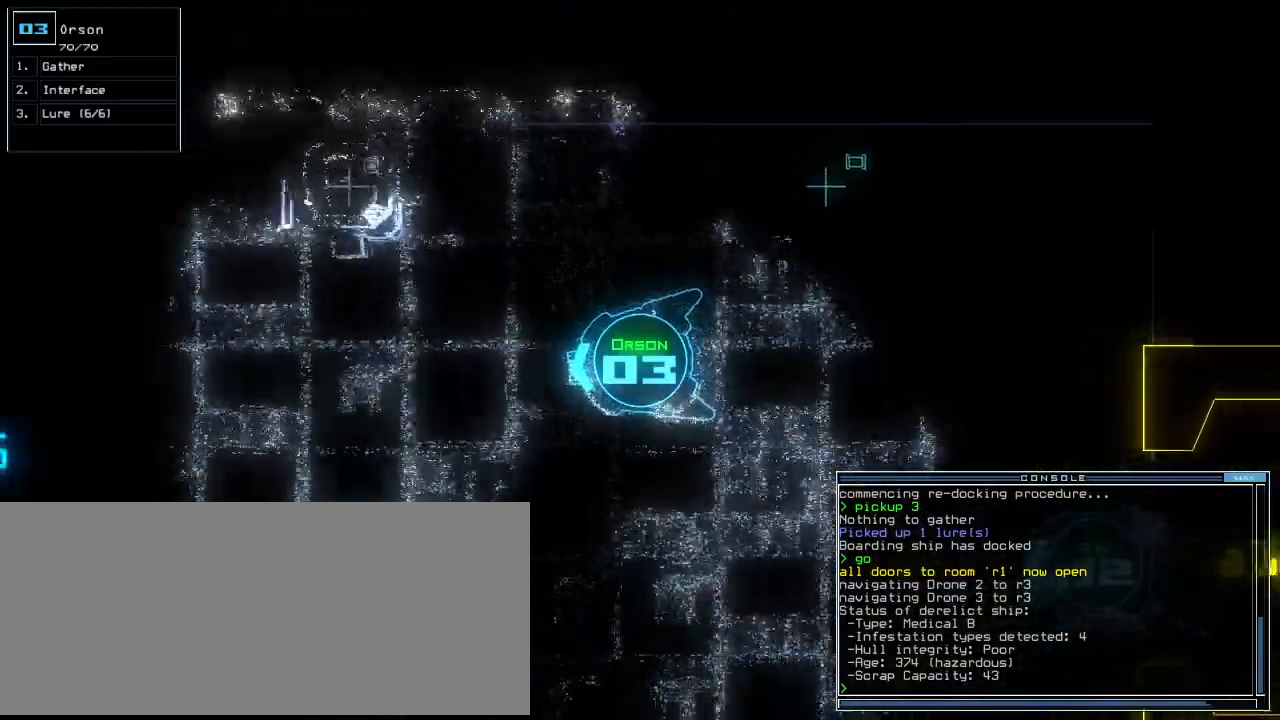
{"keys": ["o", "up"], "events": [[100, "right", "up"], [260, "t", "down"], [360, "t", "up"], [440, "o", "down"]]}
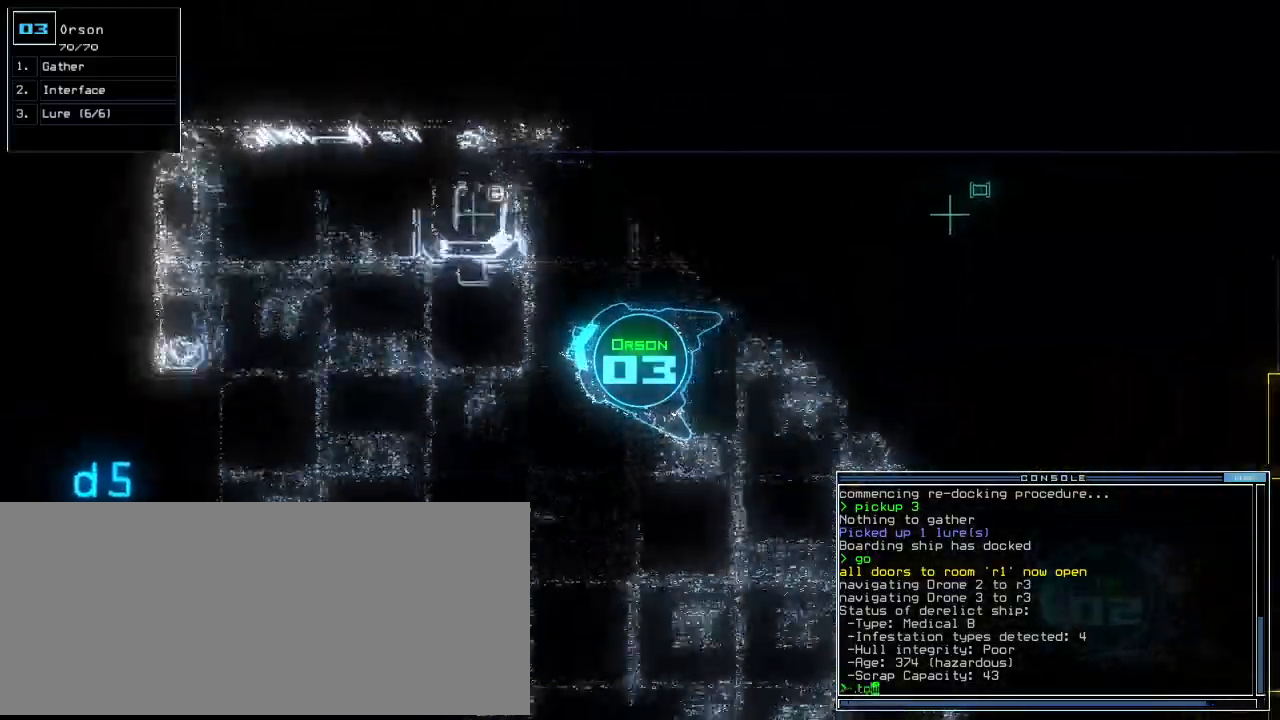
{"keys": ["left", "up"], "events": [[40, "space", "down"], [60, "o", "up"], [120, "2", "down"], [120, "space", "up"], [200, "return", "down"], [240, "2", "up"], [320, "return", "up"], [440, "left", "down"]]}
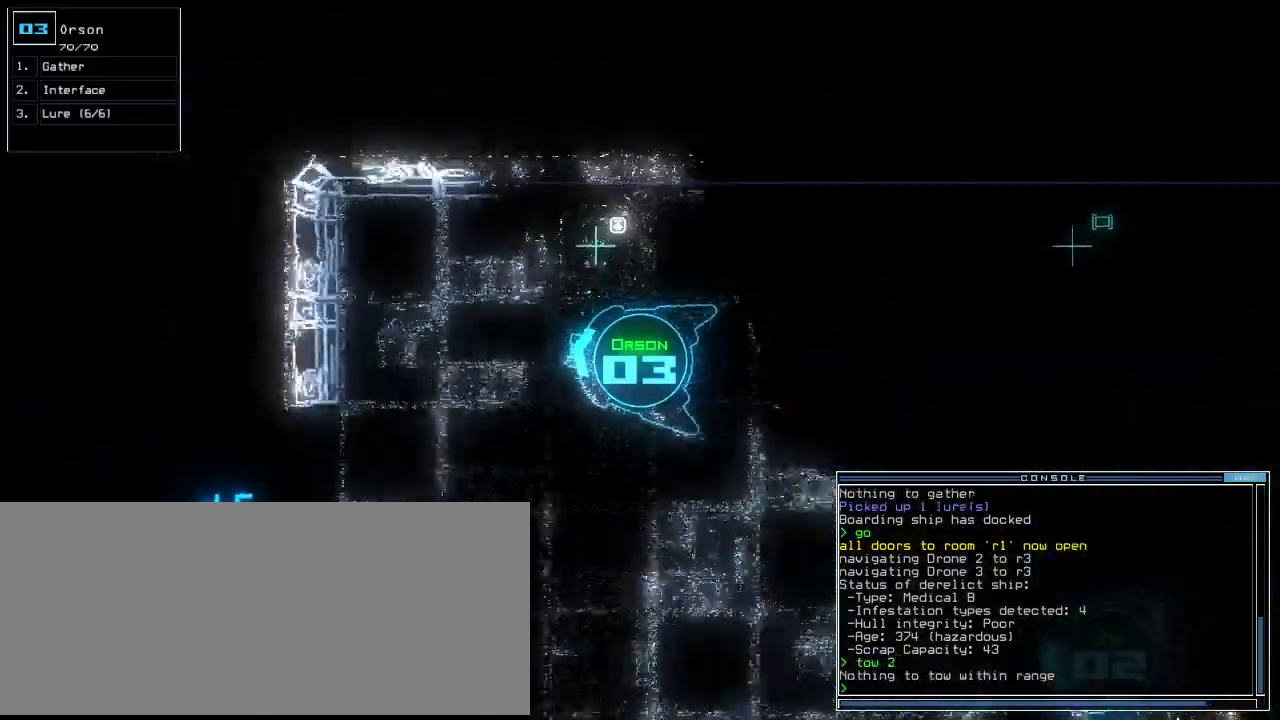
{"keys": ["up"]}
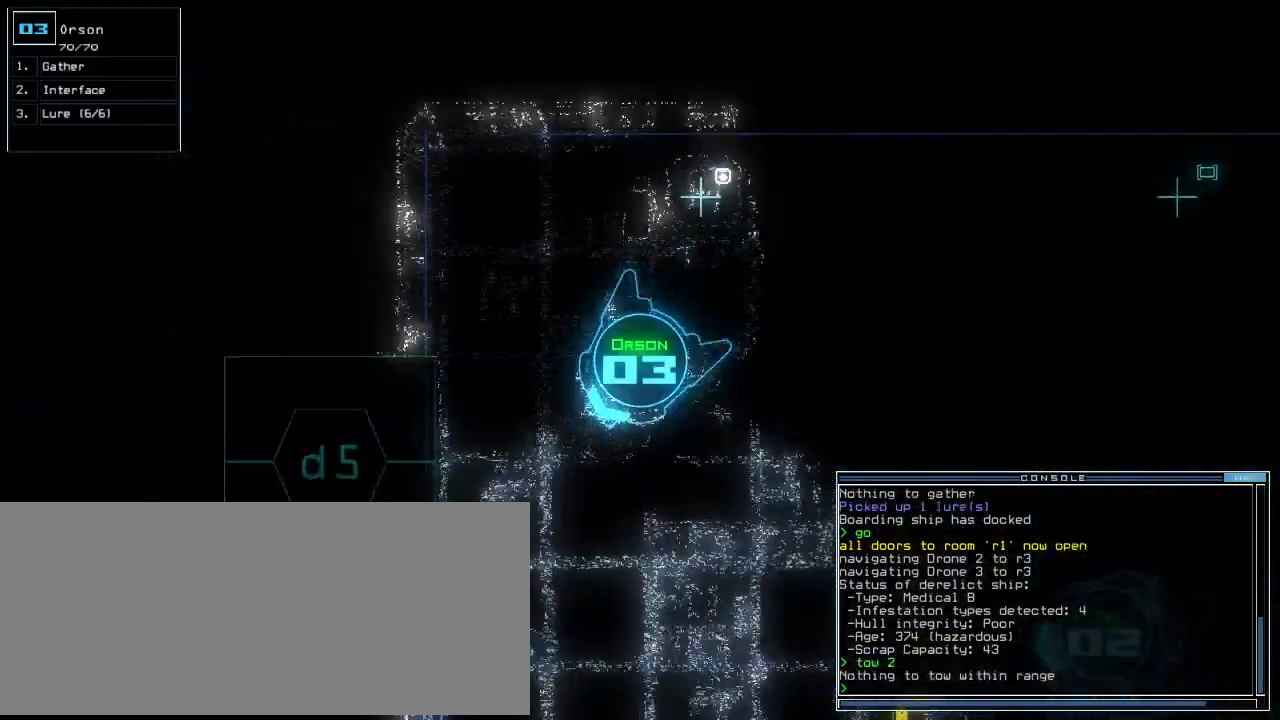
{"keys": ["left", "up"], "events": [[120, "left", "down"], [220, "left", "up"], [480, "left", "down"]]}
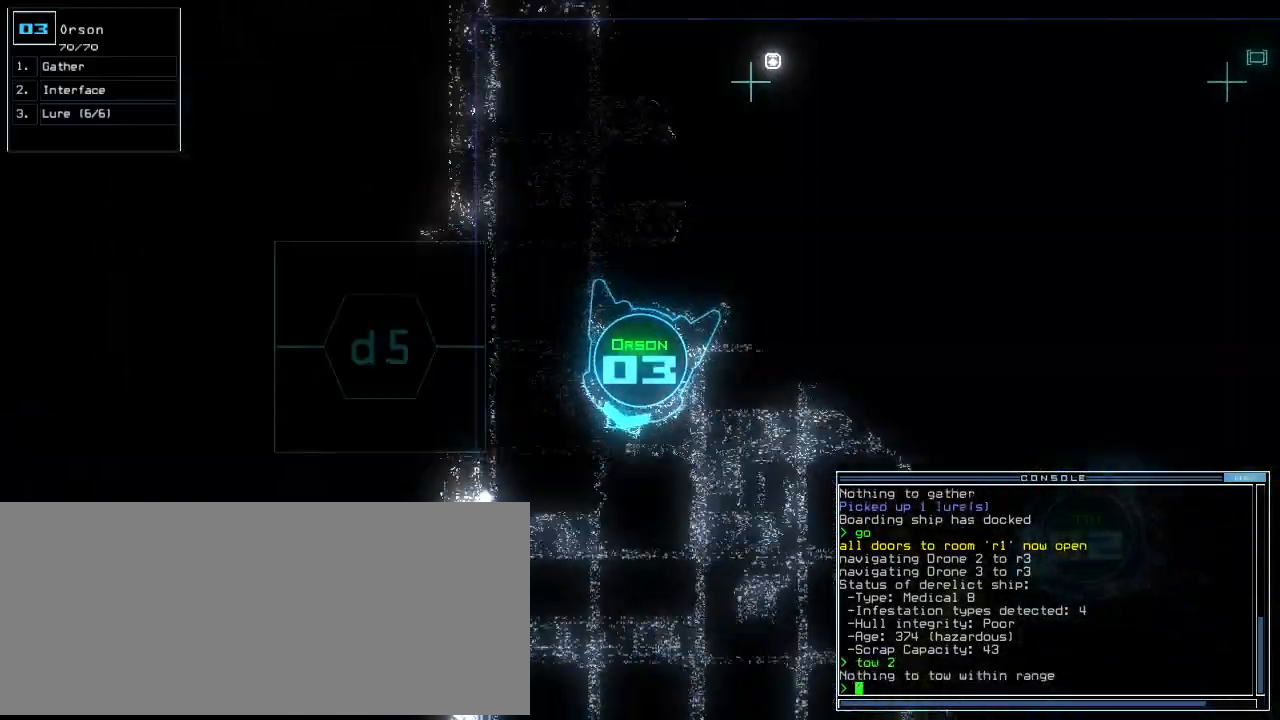
{"keys": ["up"]}
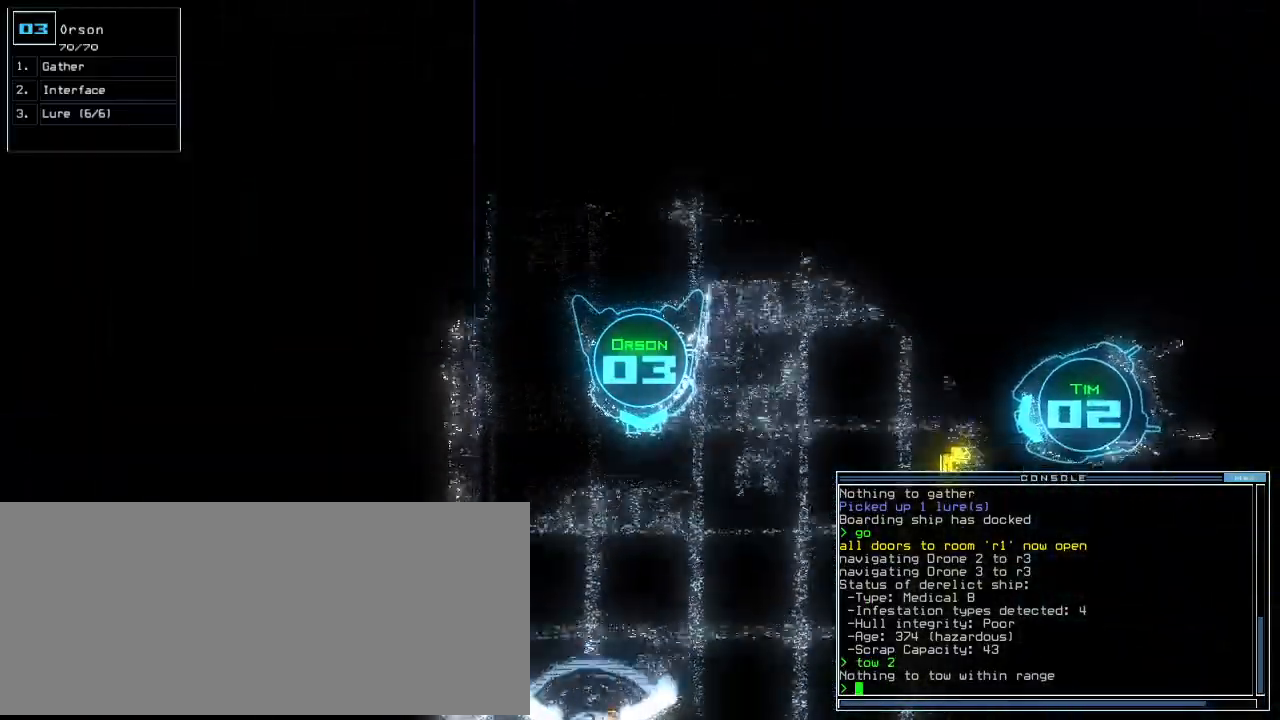
{"keys": ["space", "up"], "events": [[80, "left", "down"], [160, "left", "up"], [240, "g", "down"], [280, "e", "down"], [320, "g", "up"], [420, "e", "up"], [440, "space", "down"]]}
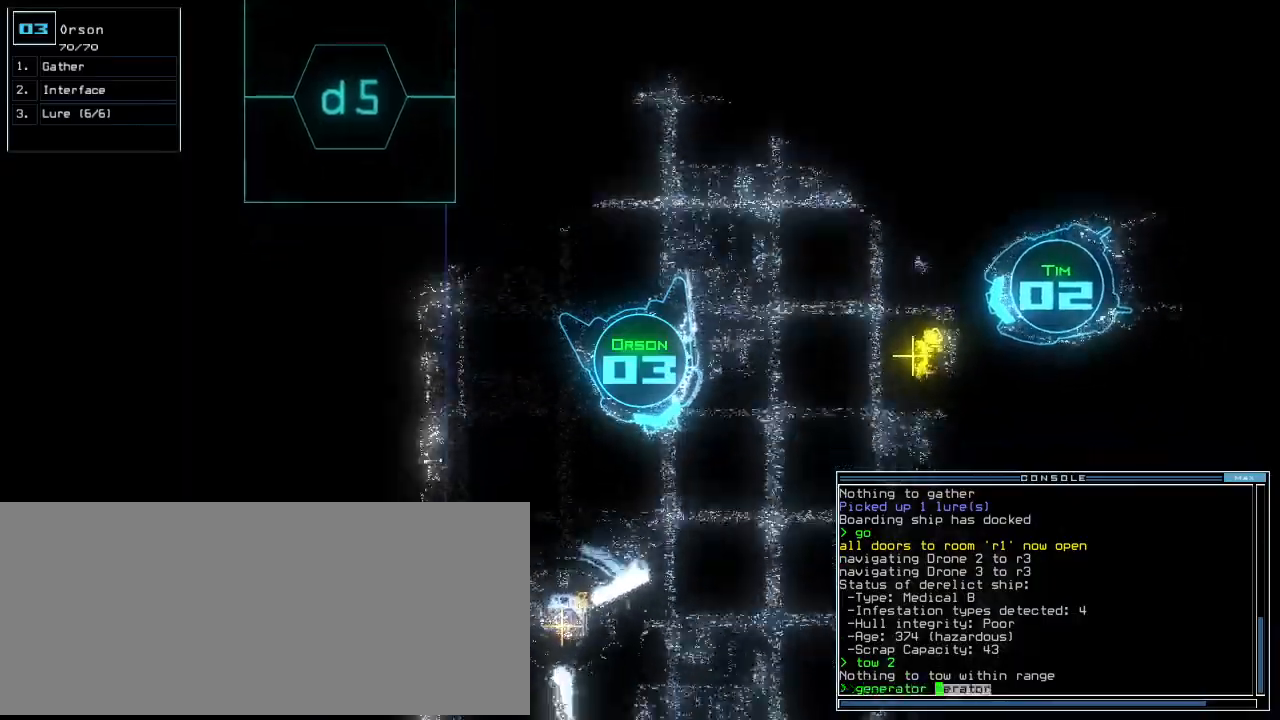
{"keys": ["left", "up"], "events": [[40, "2", "down"], [40, "space", "up"], [160, "2", "up"], [500, "left", "down"]]}
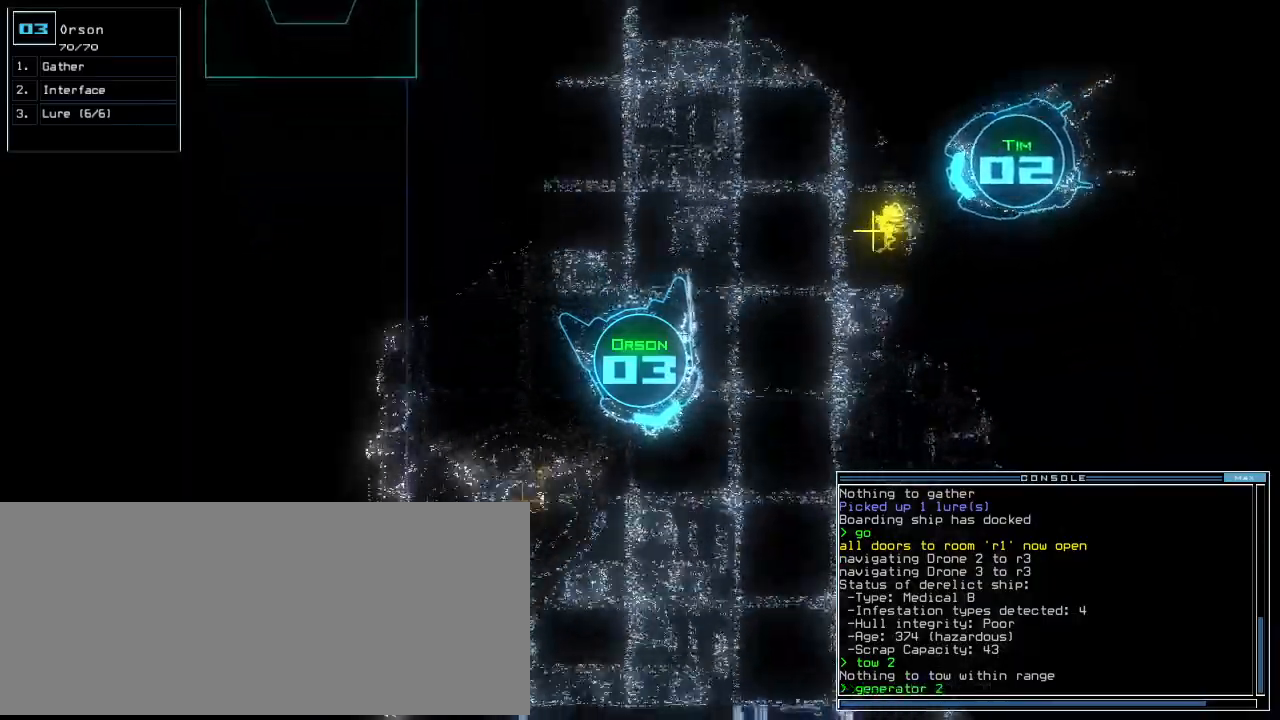
{"keys": ["left", "up"], "events": [[80, "return", "down"], [280, "return", "up"]]}
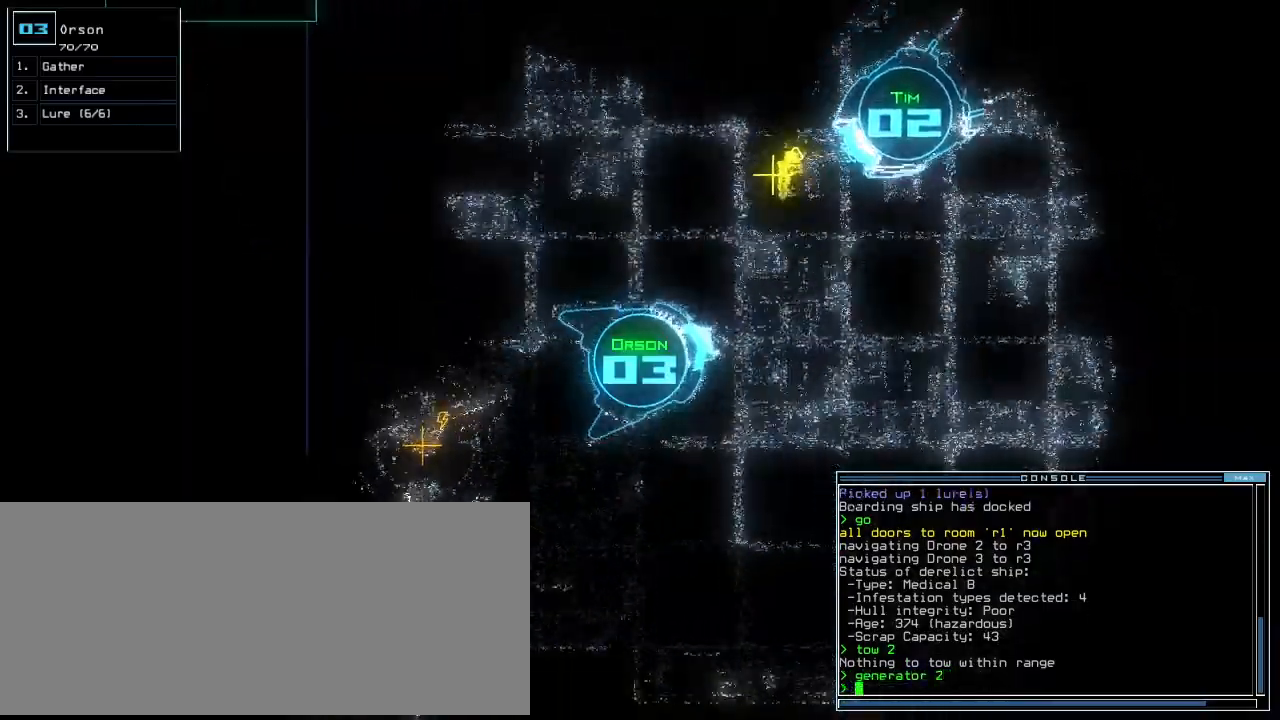
{"keys": ["up"], "events": [[180, "left", "up"], [300, "left", "down"], [420, "left", "up"]]}
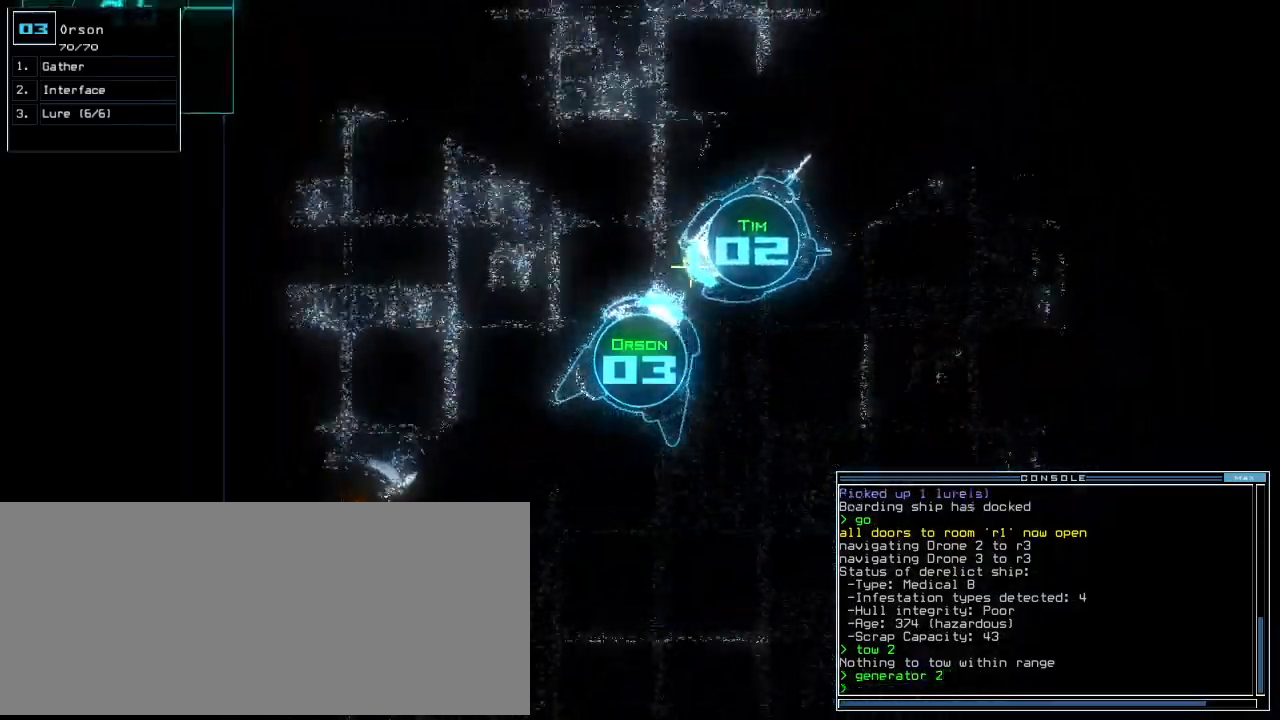
{"keys": ["return"], "events": [[40, "g", "down"], [160, "g", "up"], [200, "up", "up"], [260, "down", "down"], [420, "down", "up"], [500, "return", "down"]]}
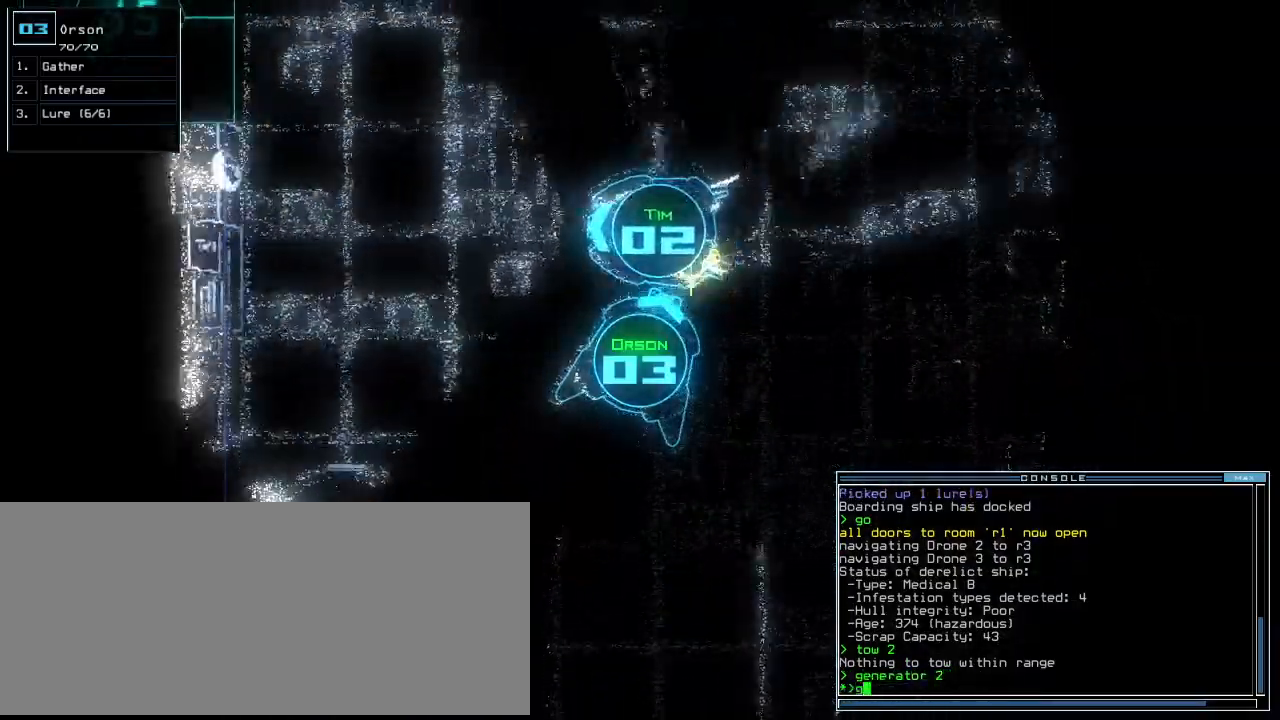
{"keys": ["up"], "events": [[80, "return", "up"], [460, "up", "down"]]}